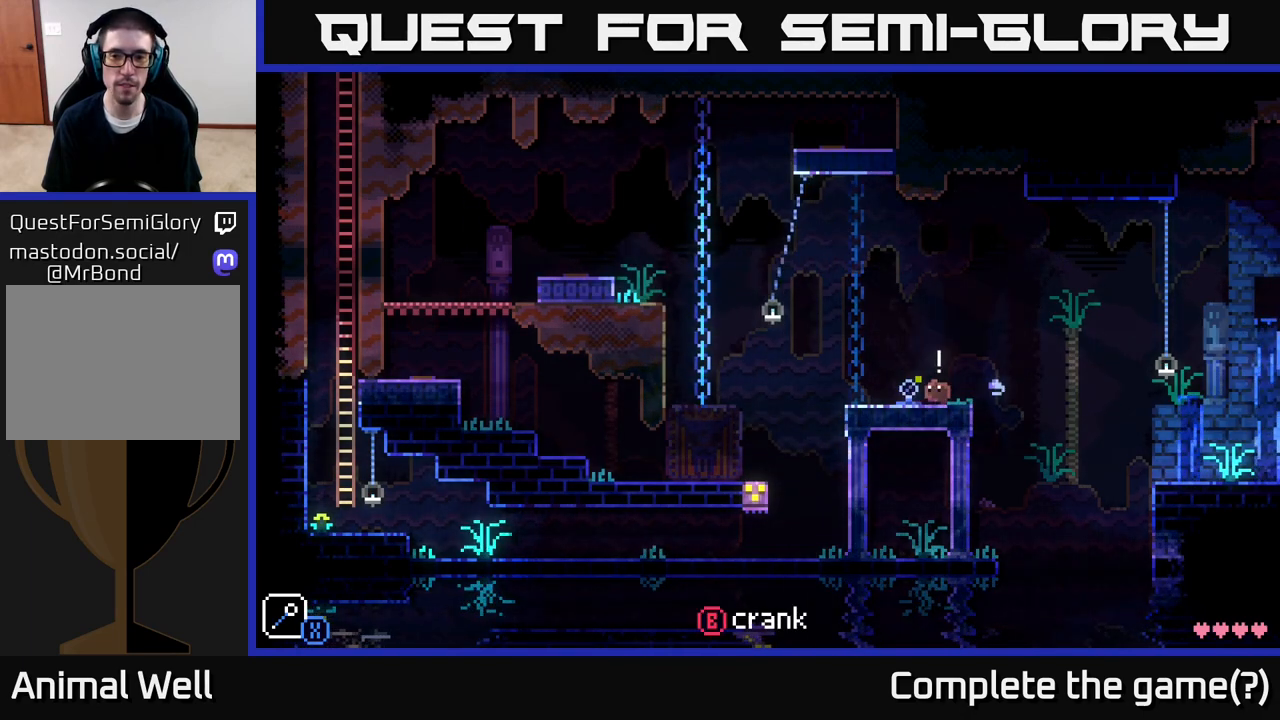
Gameplay with a controller (Xbox layout); each line is a JSON object with the inputs held at the frame after it. "events" lists button and stick changes between this image and that frame as [ms after this image, input, new state], when the widget could be followed in between.
{"buttons": [], "left_stick": "right", "right_stick": "center", "events": [[133, "left_stick", "right"], [250, "left_stick", "center"], [400, "left_stick", "right"]]}
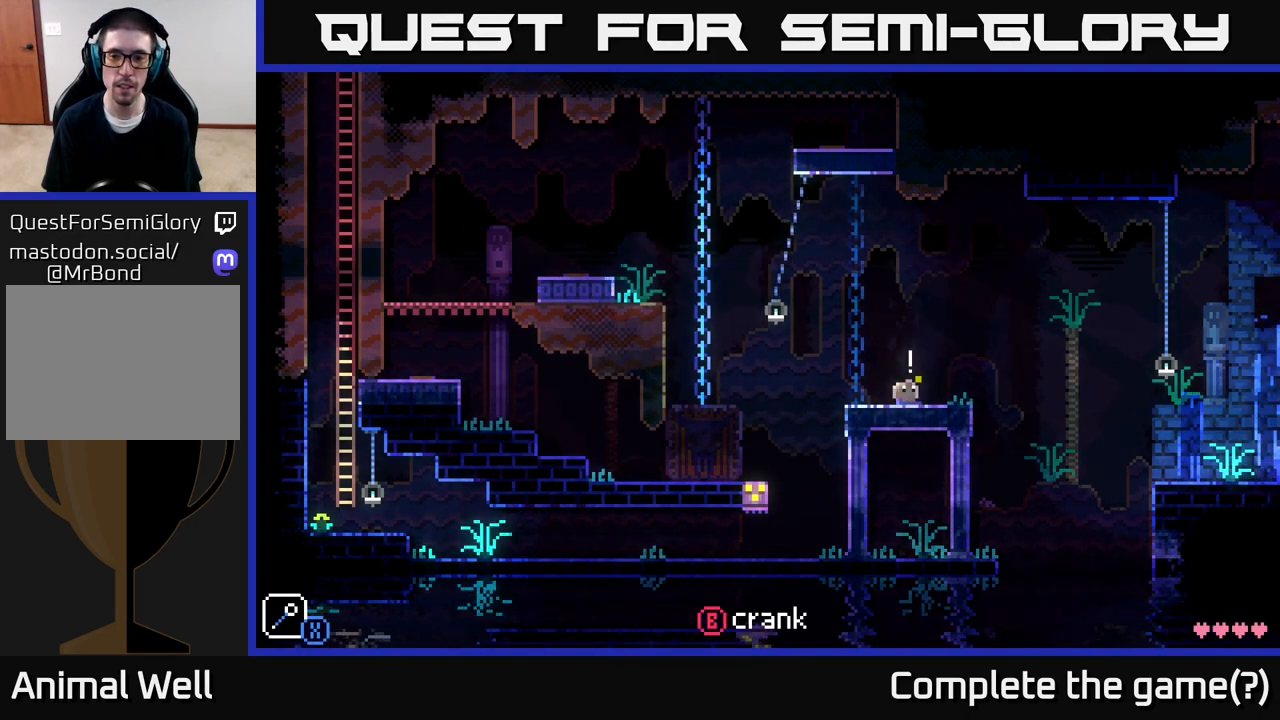
{"buttons": ["A"], "left_stick": "right", "right_stick": "center", "events": [[317, "A", "down"]]}
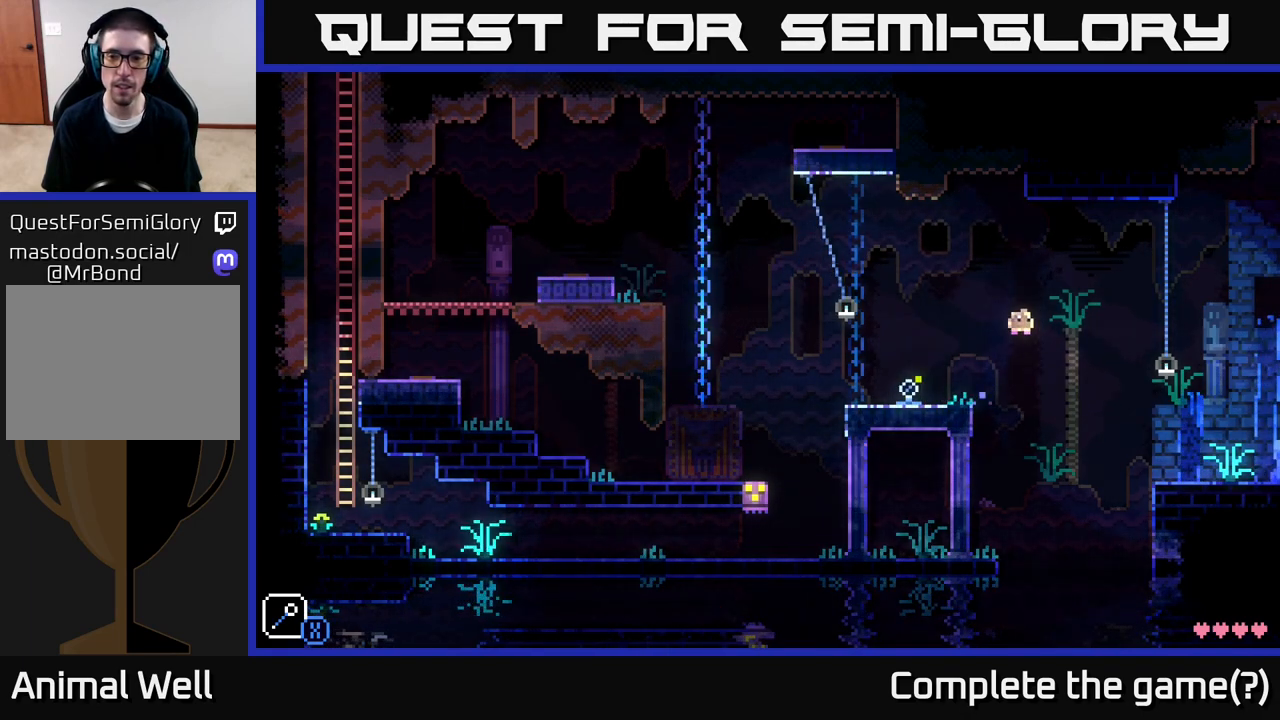
{"buttons": [], "left_stick": "right", "right_stick": "center", "events": [[400, "A", "up"]]}
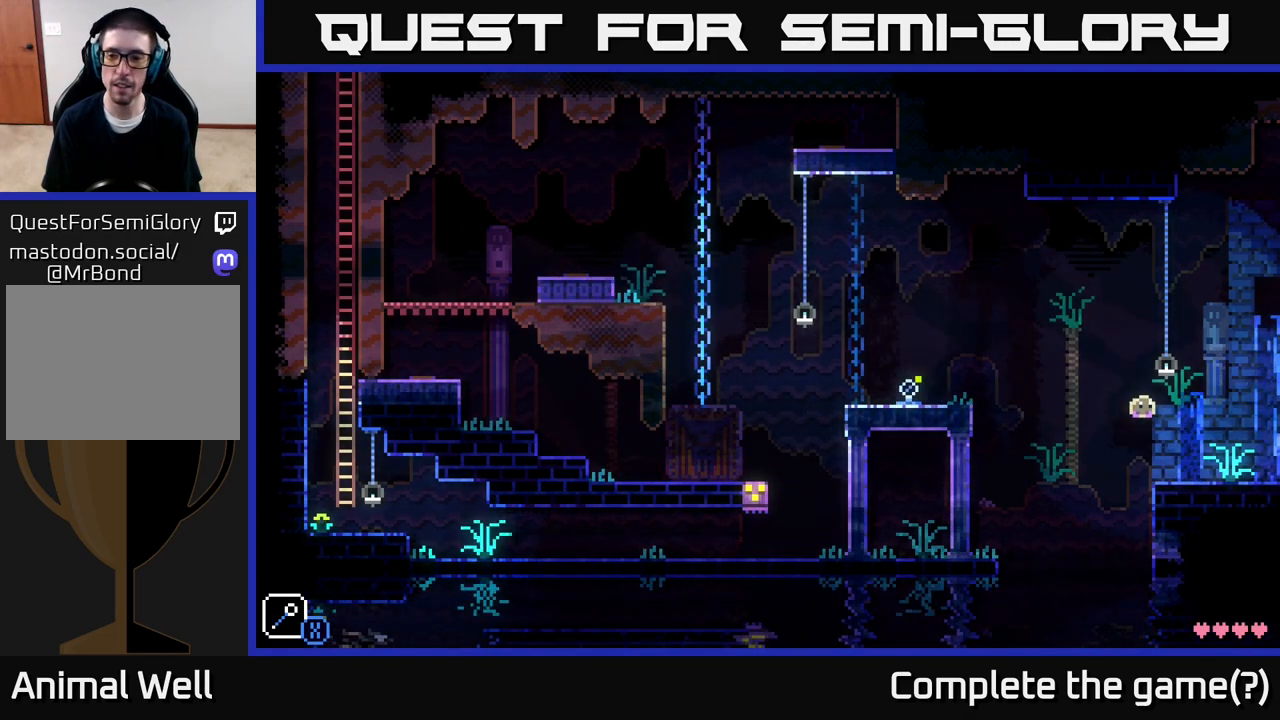
{"buttons": [], "left_stick": "right", "right_stick": "center", "events": []}
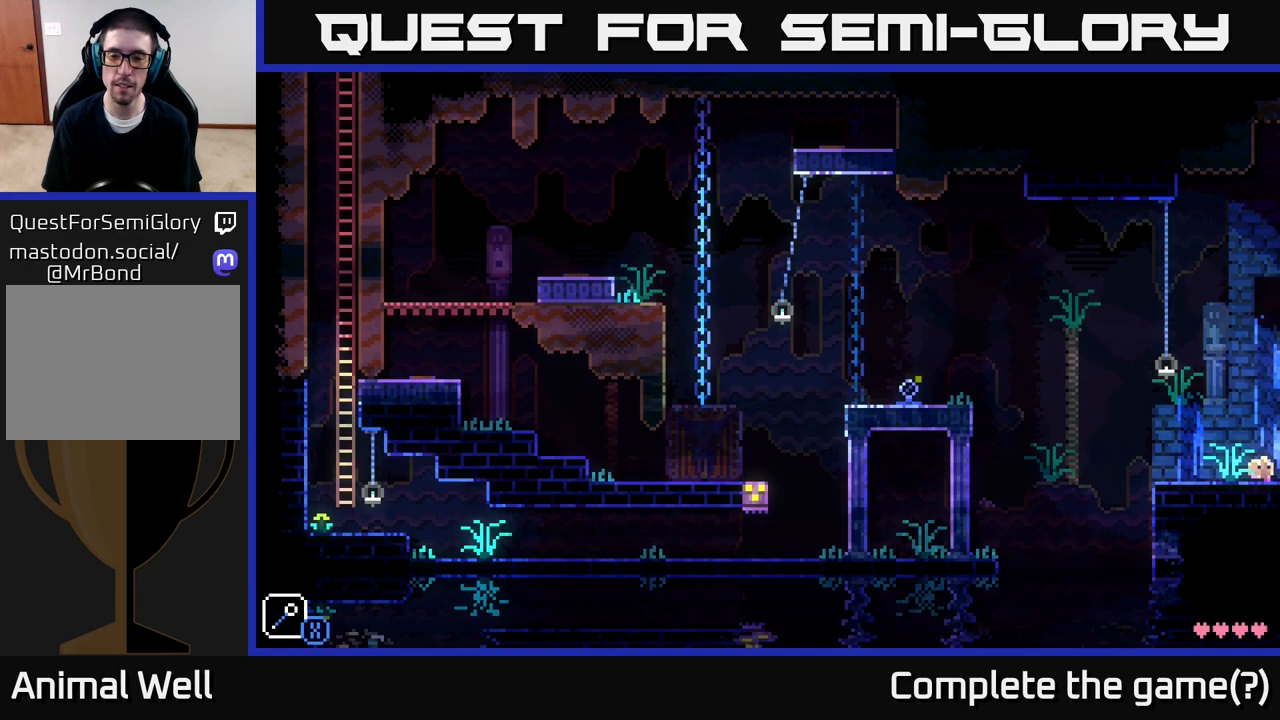
{"buttons": [], "left_stick": "right", "right_stick": "center", "events": []}
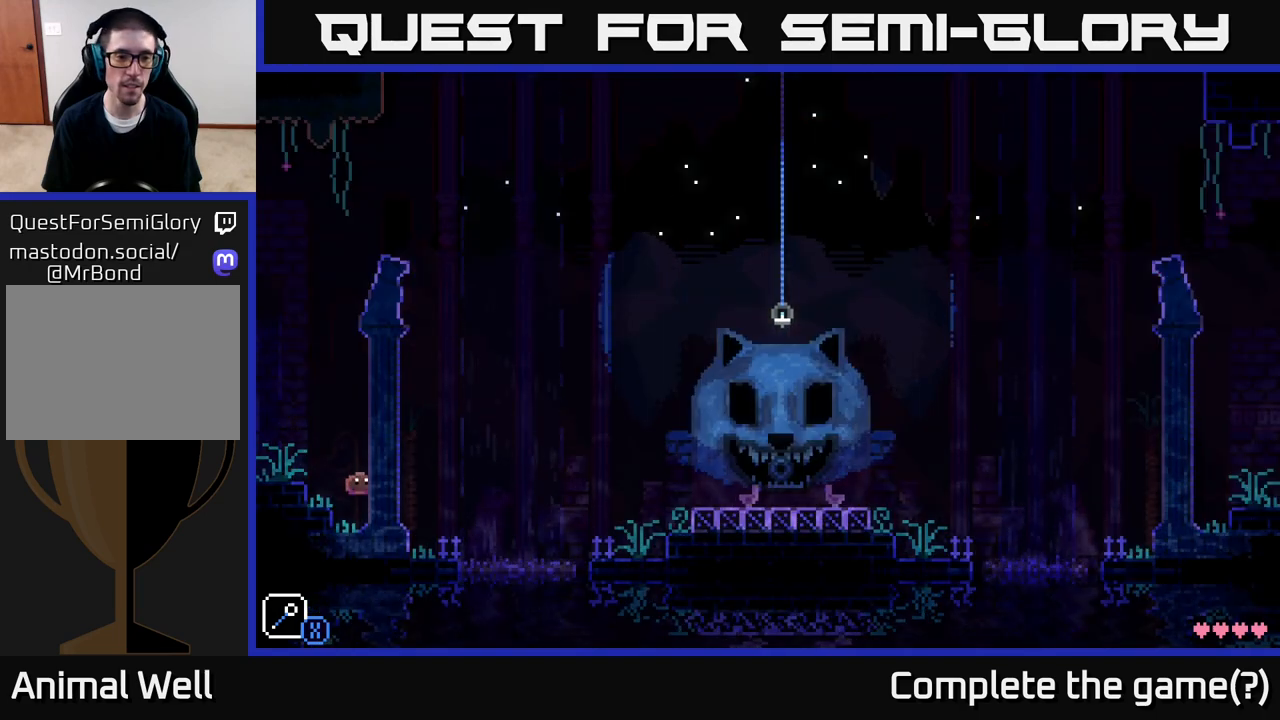
{"buttons": [], "left_stick": "right", "right_stick": "center", "events": [[383, "left_stick", "up-left"], [467, "left_stick", "right"]]}
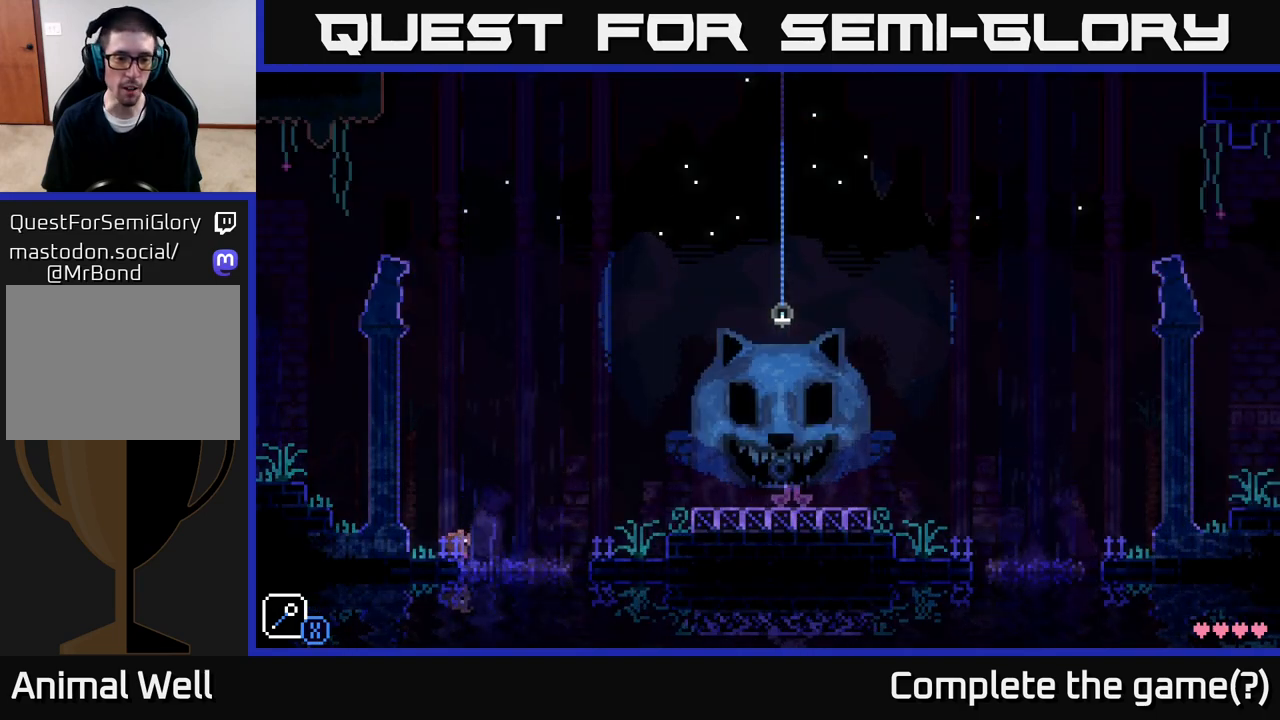
{"buttons": [], "left_stick": "right", "right_stick": "center", "events": [[50, "A", "down"], [367, "A", "up"], [383, "R1", "down"], [500, "R1", "up"]]}
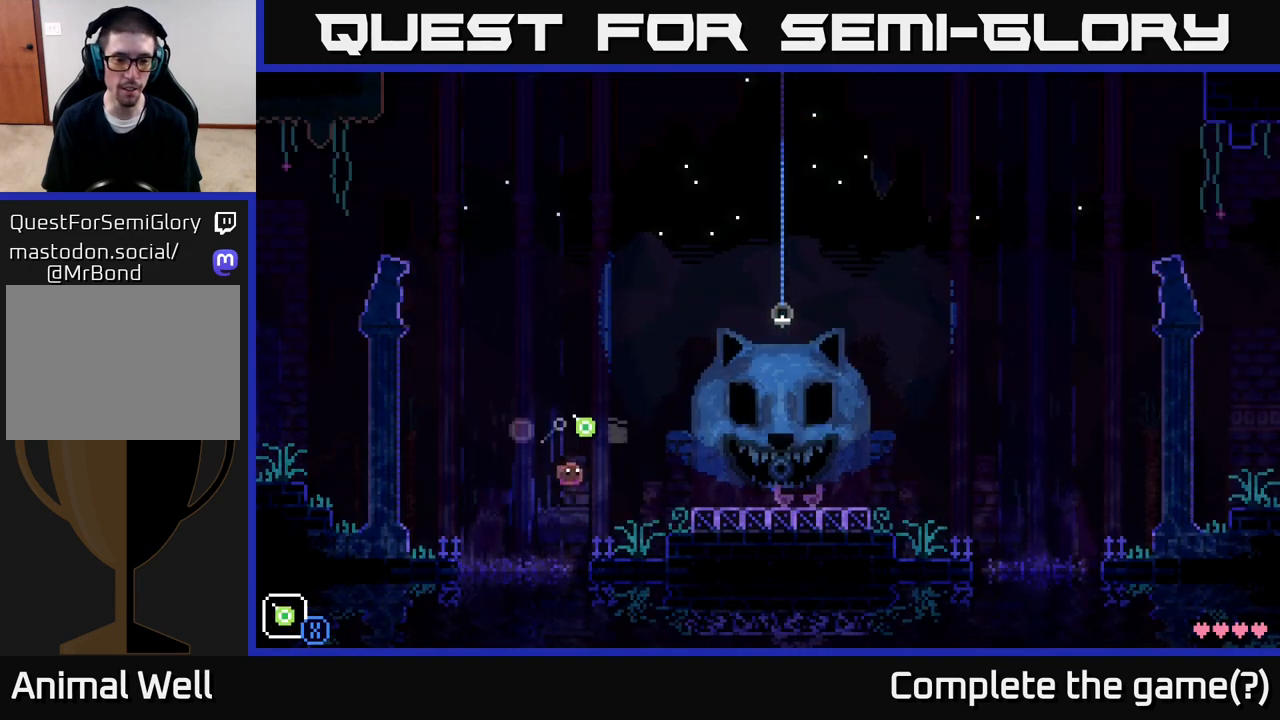
{"buttons": ["A"], "left_stick": "right", "right_stick": "center", "events": [[300, "A", "down"]]}
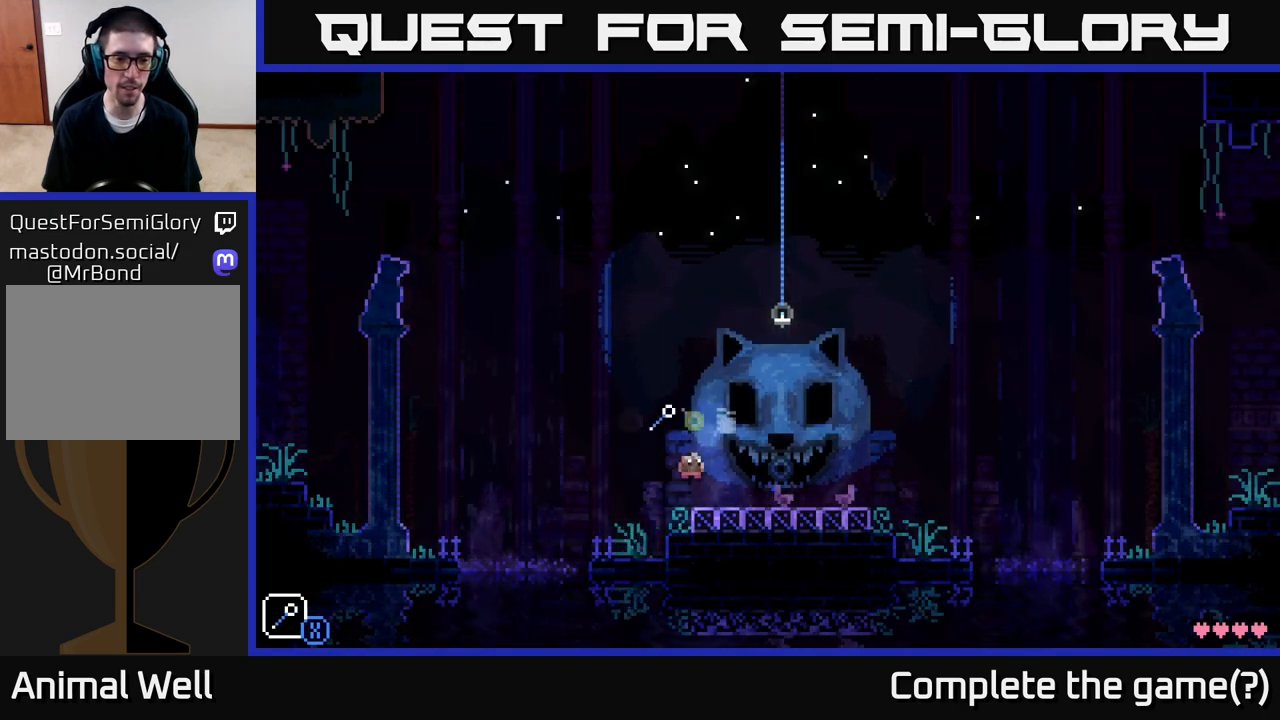
{"buttons": [], "left_stick": "center", "right_stick": "center", "events": [[17, "A", "up"], [467, "left_stick", "center"]]}
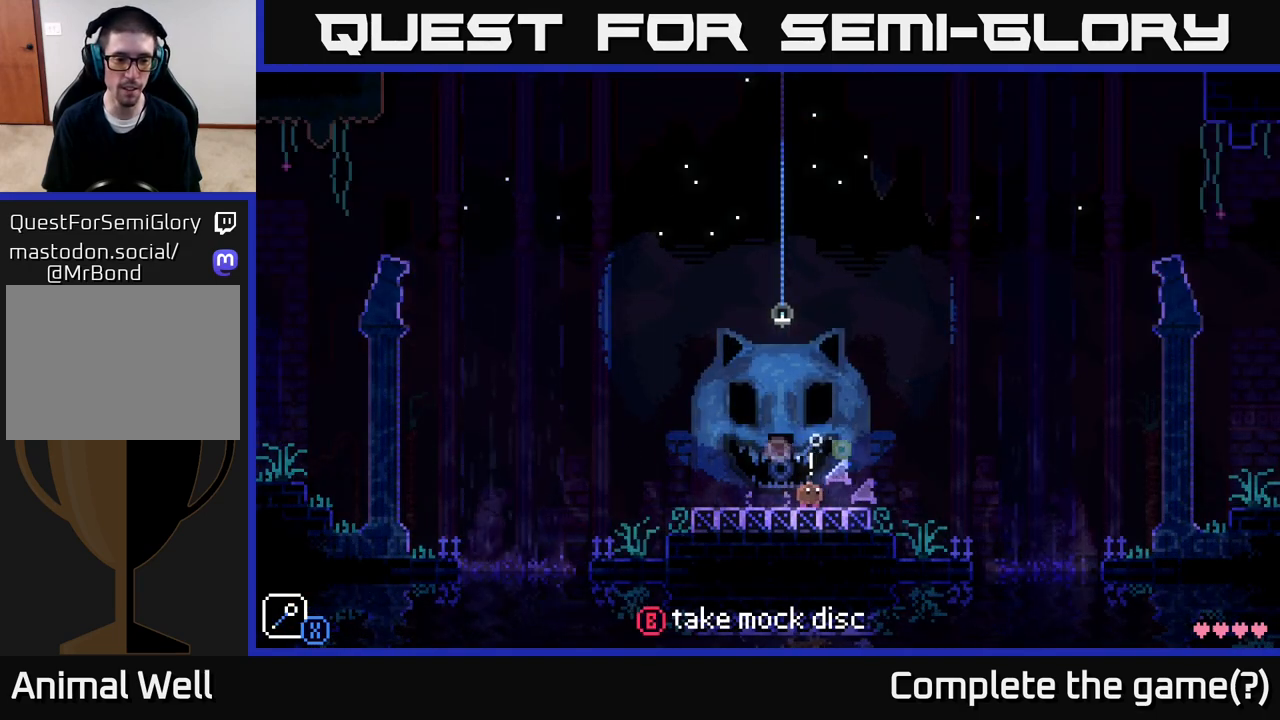
{"buttons": [], "left_stick": "center", "right_stick": "center", "events": [[17, "left_stick", "left"], [183, "left_stick", "center"], [217, "R1", "down"], [367, "R1", "up"]]}
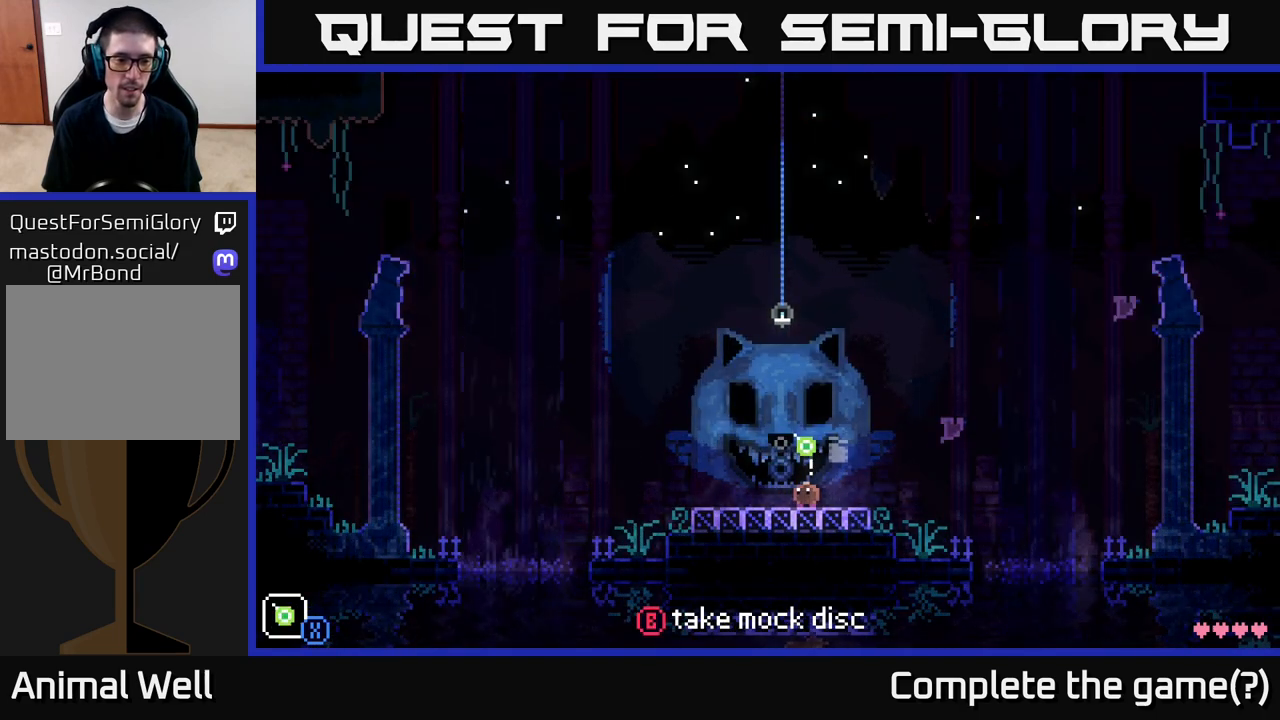
{"buttons": [], "left_stick": "center", "right_stick": "center", "events": []}
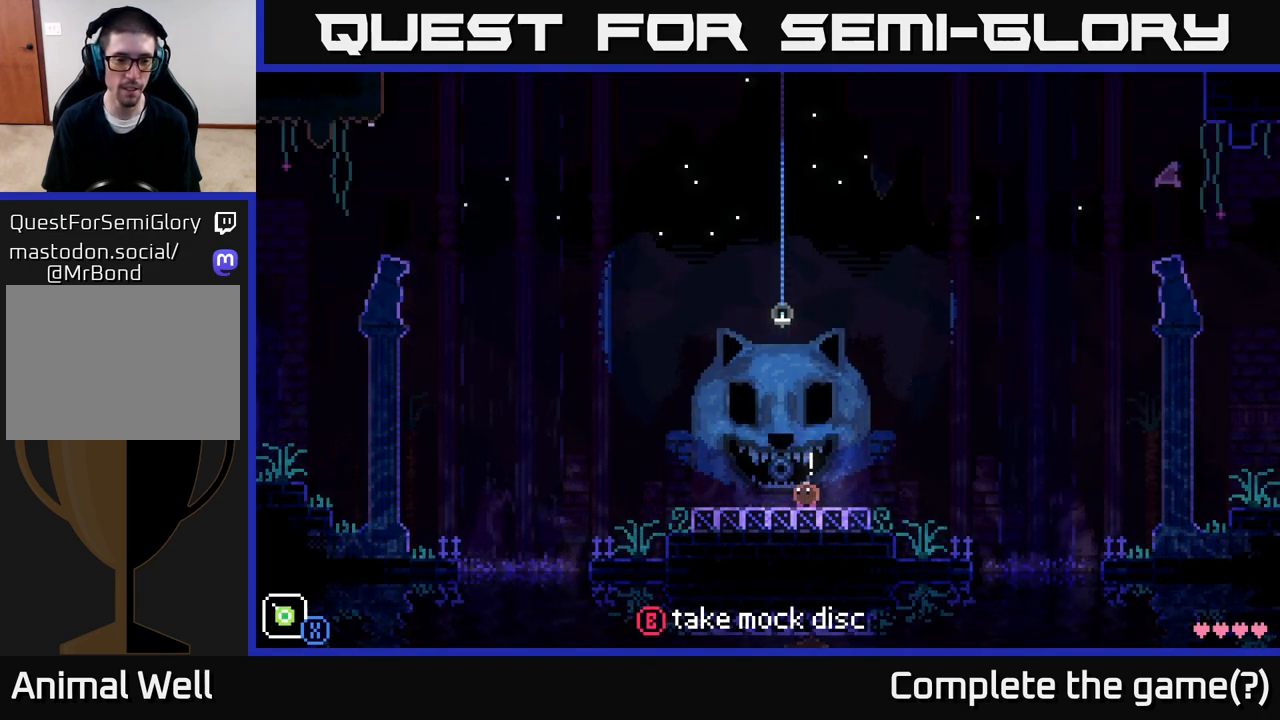
{"buttons": [], "left_stick": "center", "right_stick": "center", "events": [[283, "L1", "down"], [383, "L1", "up"]]}
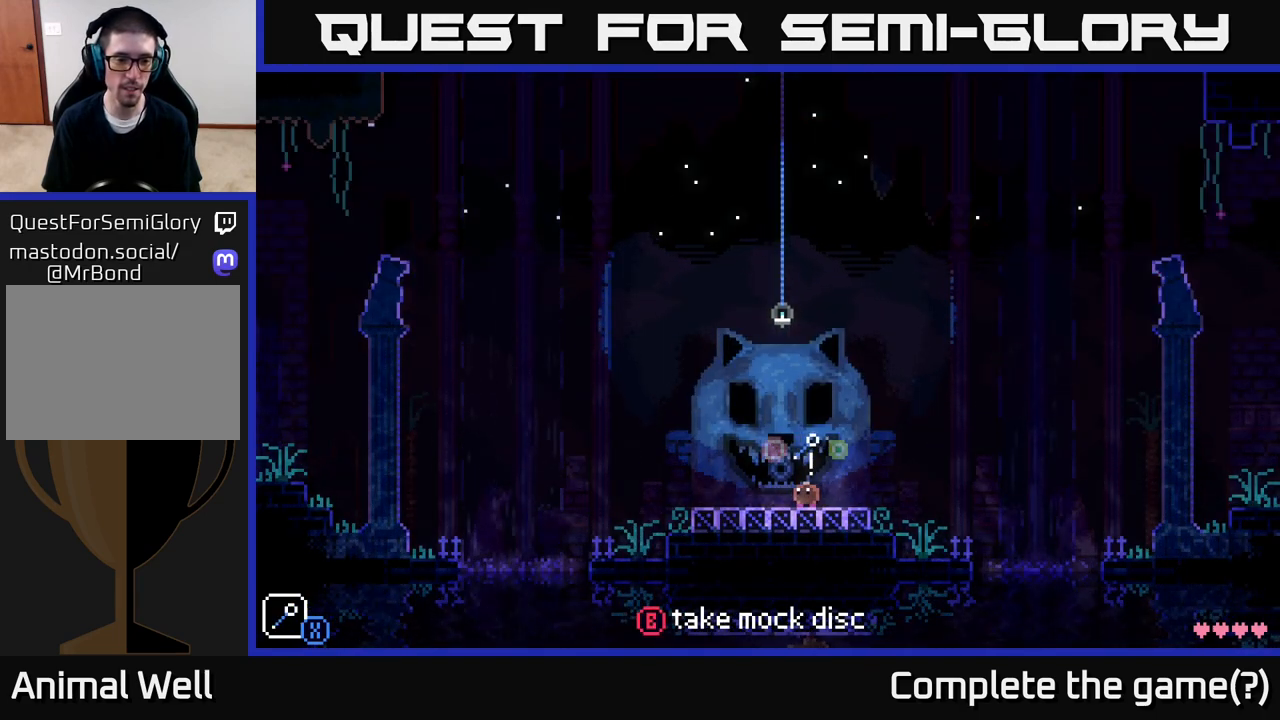
{"buttons": [], "left_stick": "center", "right_stick": "center", "events": []}
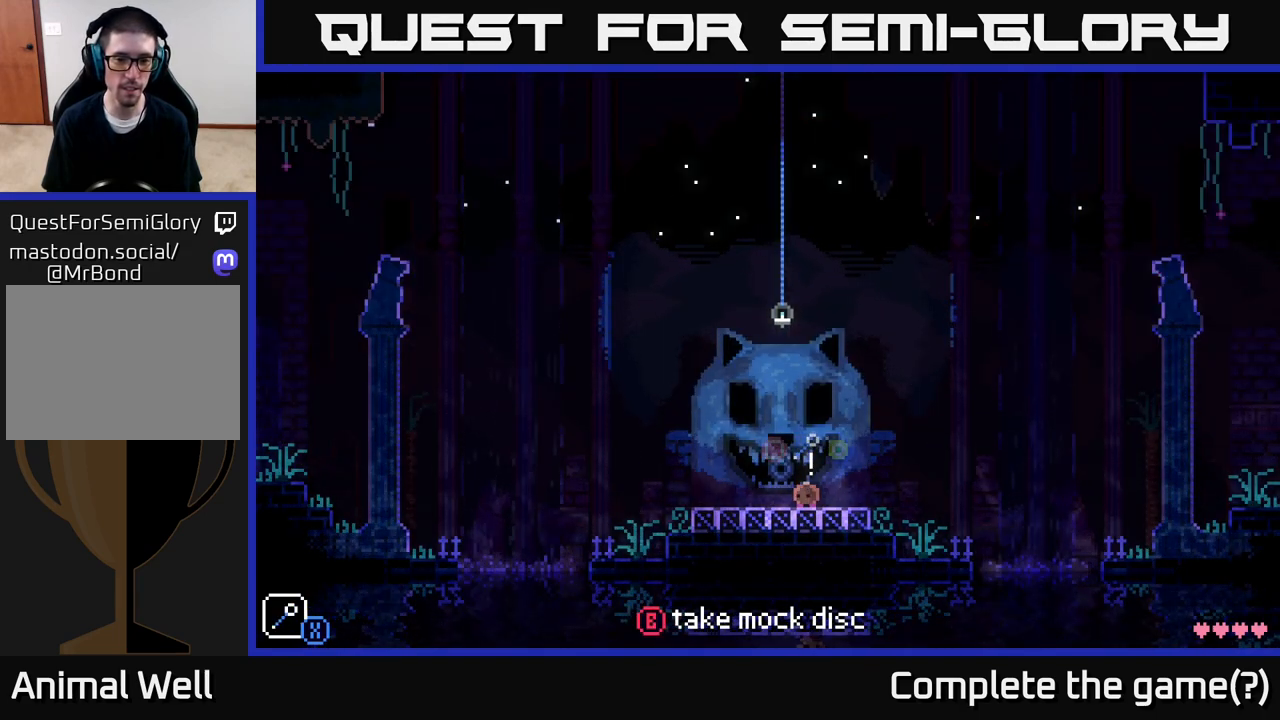
{"buttons": [], "left_stick": "right", "right_stick": "center", "events": [[67, "B", "down"], [117, "left_stick", "right"], [133, "B", "up"]]}
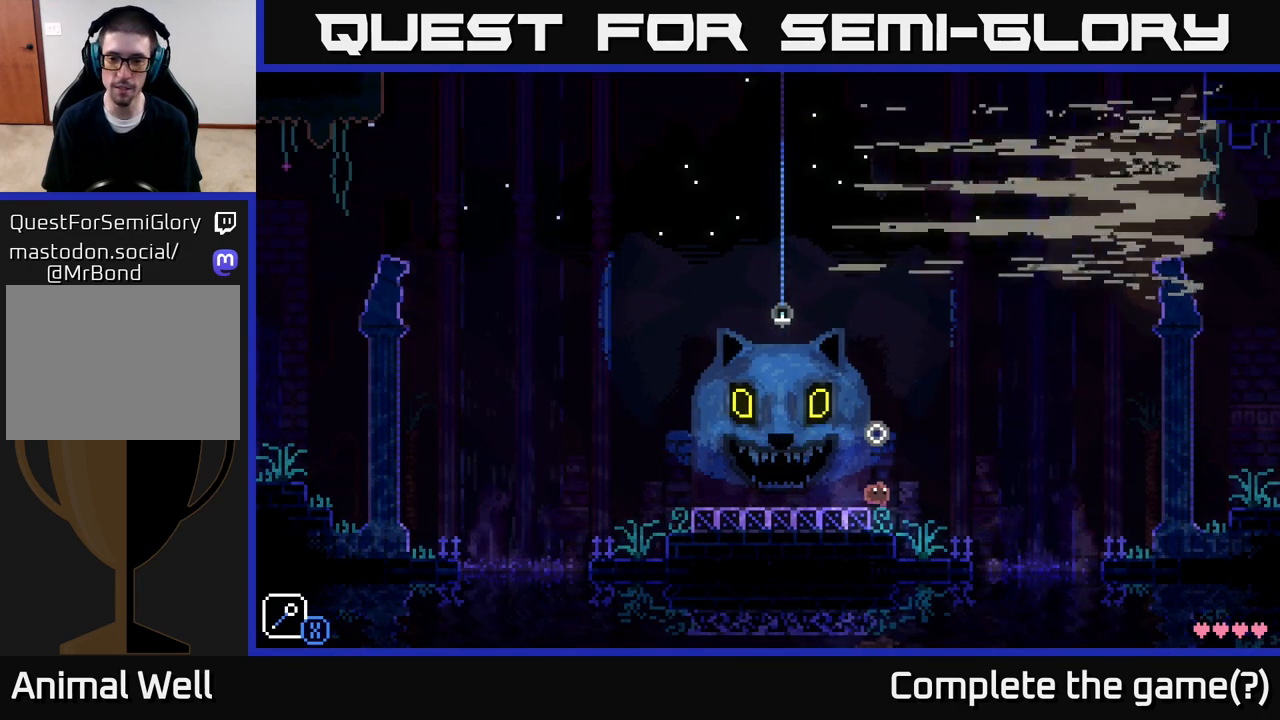
{"buttons": ["A"], "left_stick": "right", "right_stick": "center", "events": [[367, "A", "down"]]}
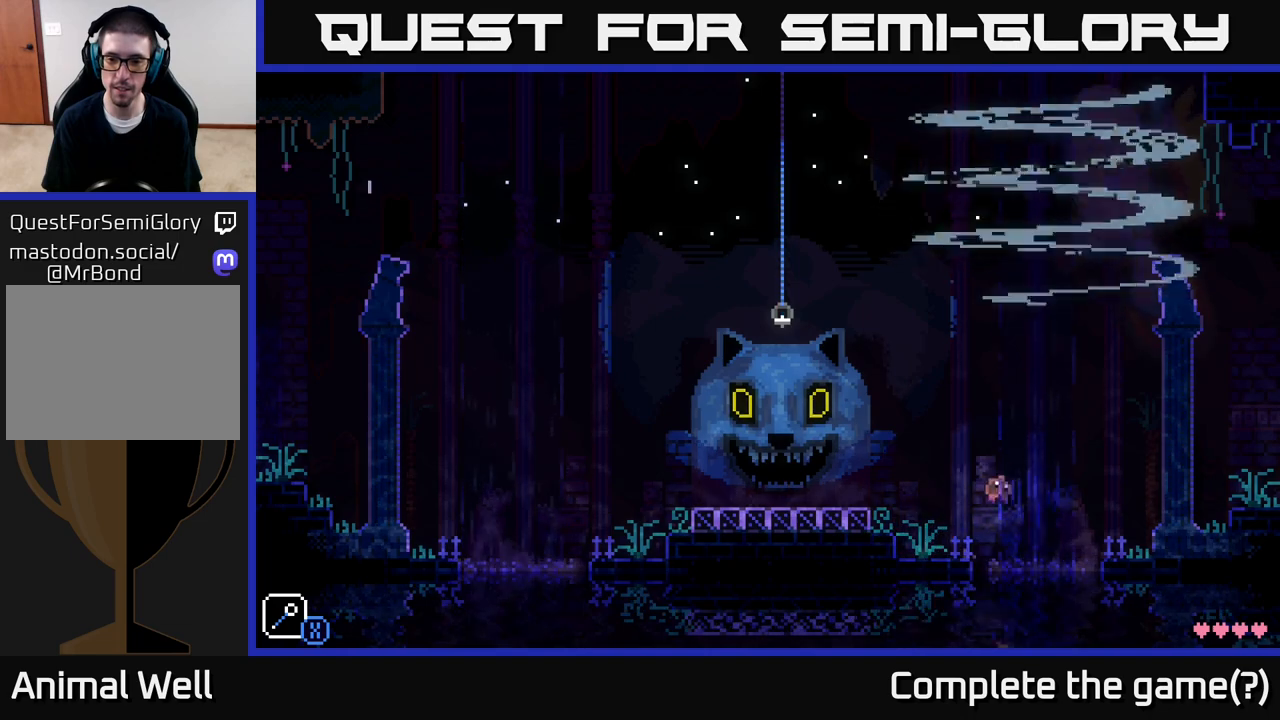
{"buttons": [], "left_stick": "right", "right_stick": "center", "events": [[233, "A", "up"]]}
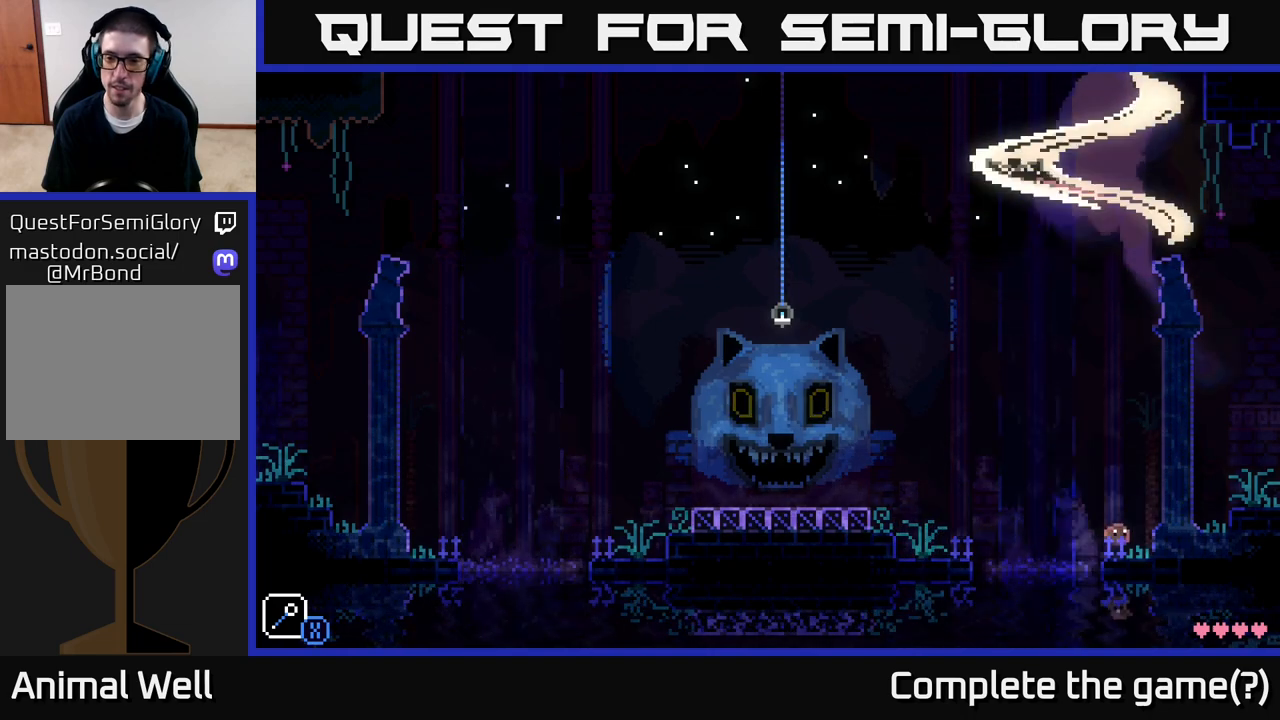
{"buttons": [], "left_stick": "right", "right_stick": "center", "events": [[17, "A", "down"], [467, "A", "up"]]}
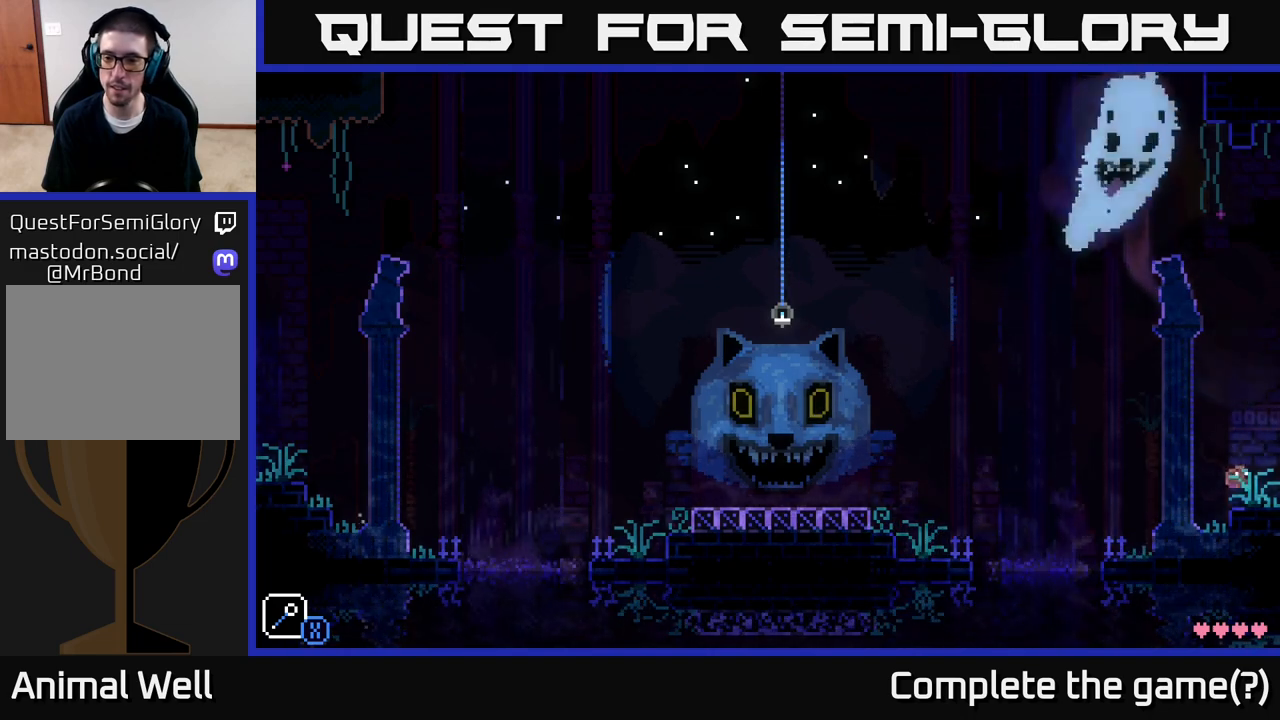
{"buttons": [], "left_stick": "right", "right_stick": "center", "events": []}
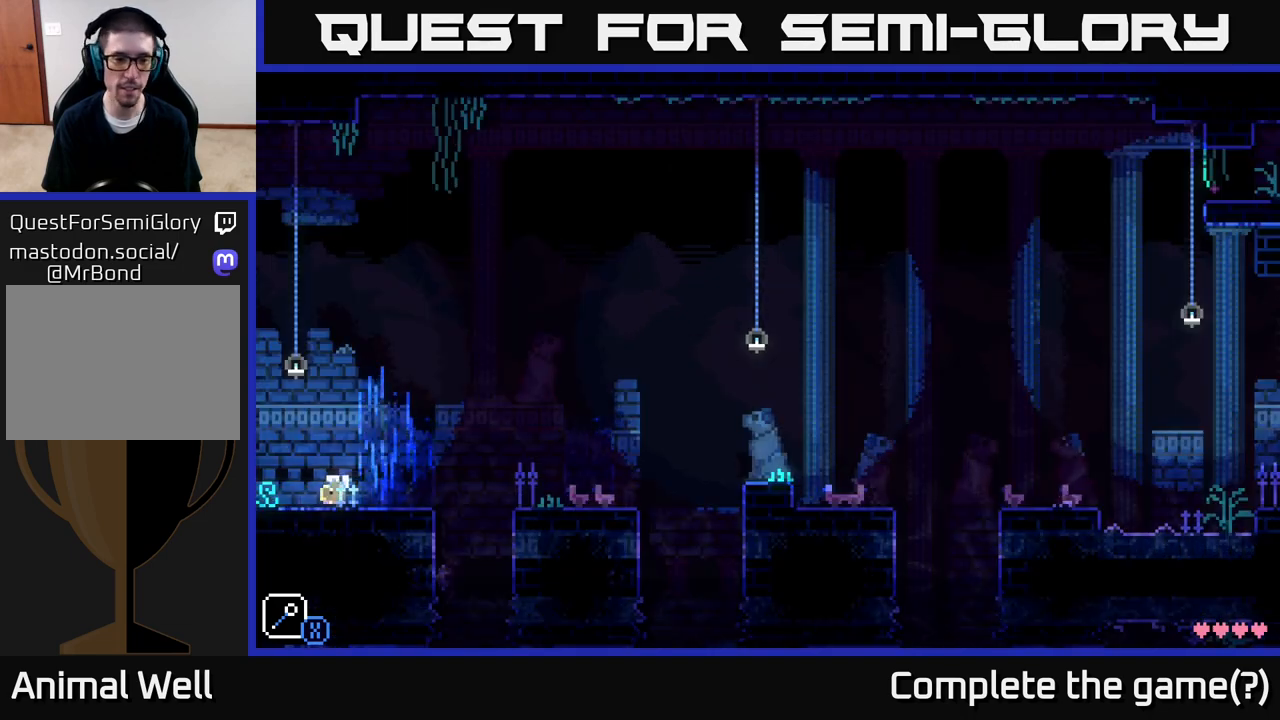
{"buttons": ["A"], "left_stick": "right", "right_stick": "center", "events": [[367, "A", "down"]]}
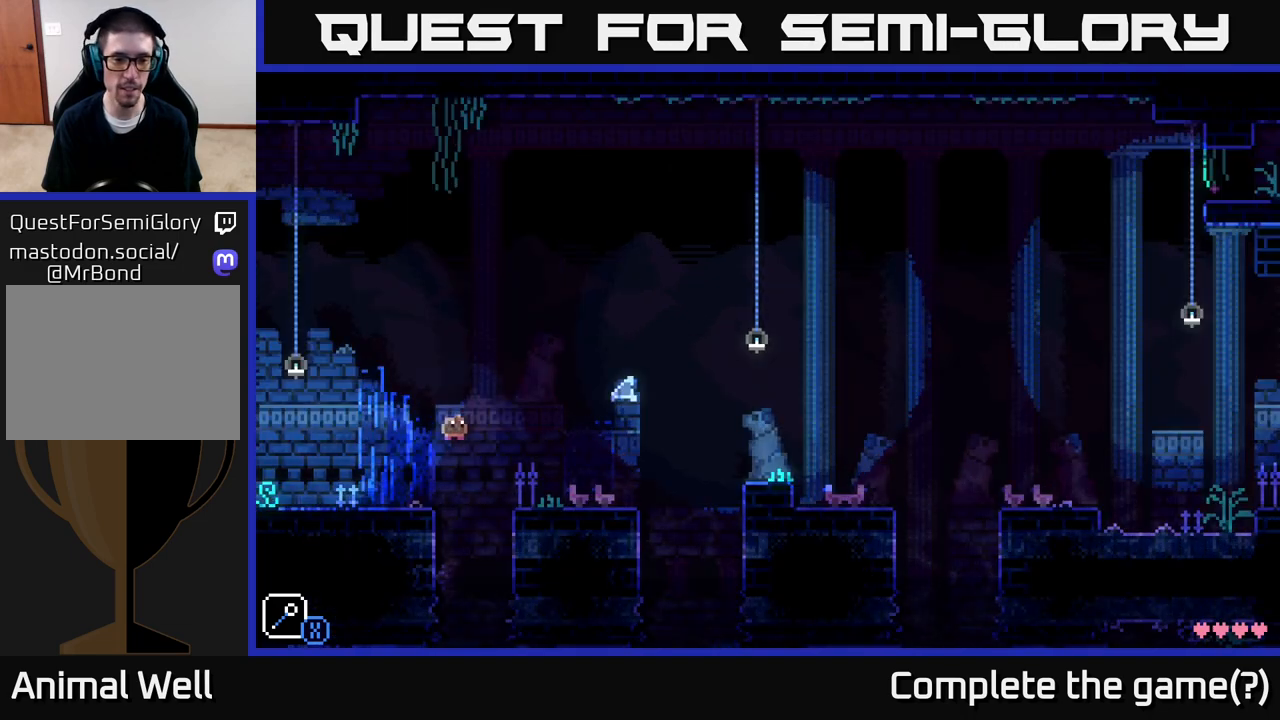
{"buttons": [], "left_stick": "right", "right_stick": "center", "events": [[33, "A", "up"]]}
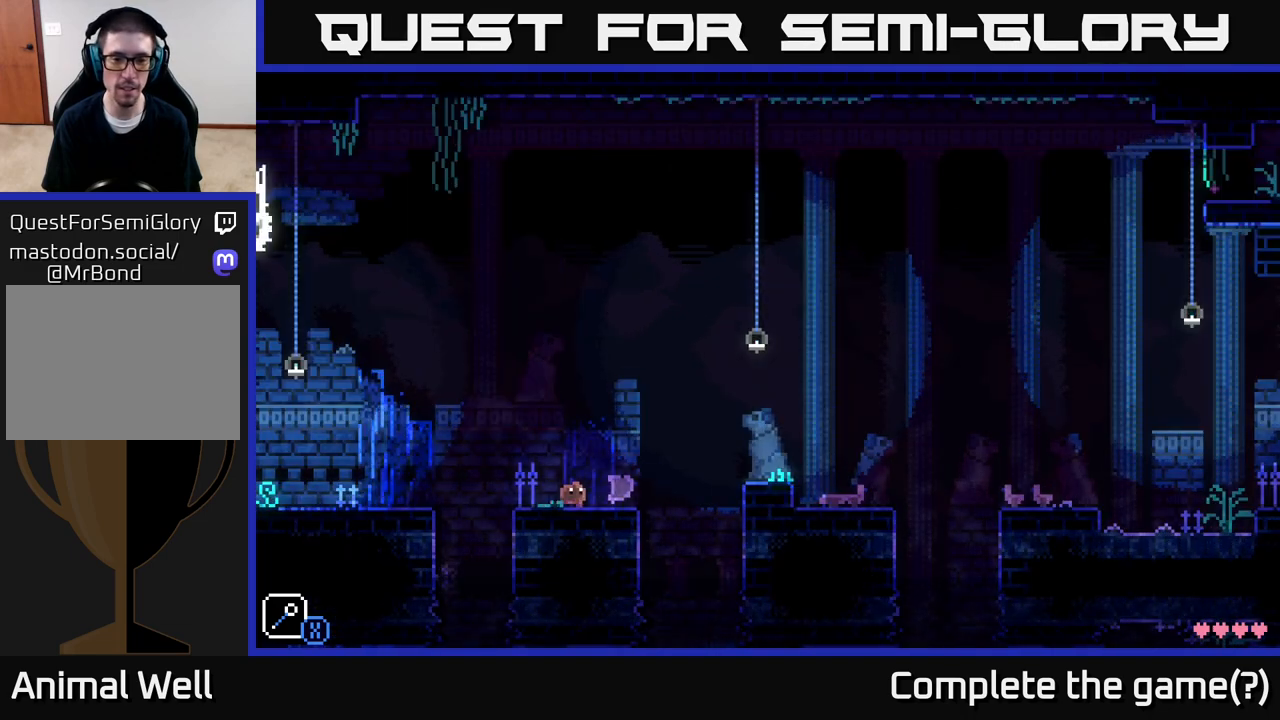
{"buttons": [], "left_stick": "right", "right_stick": "center", "events": [[317, "A", "down"], [483, "A", "up"]]}
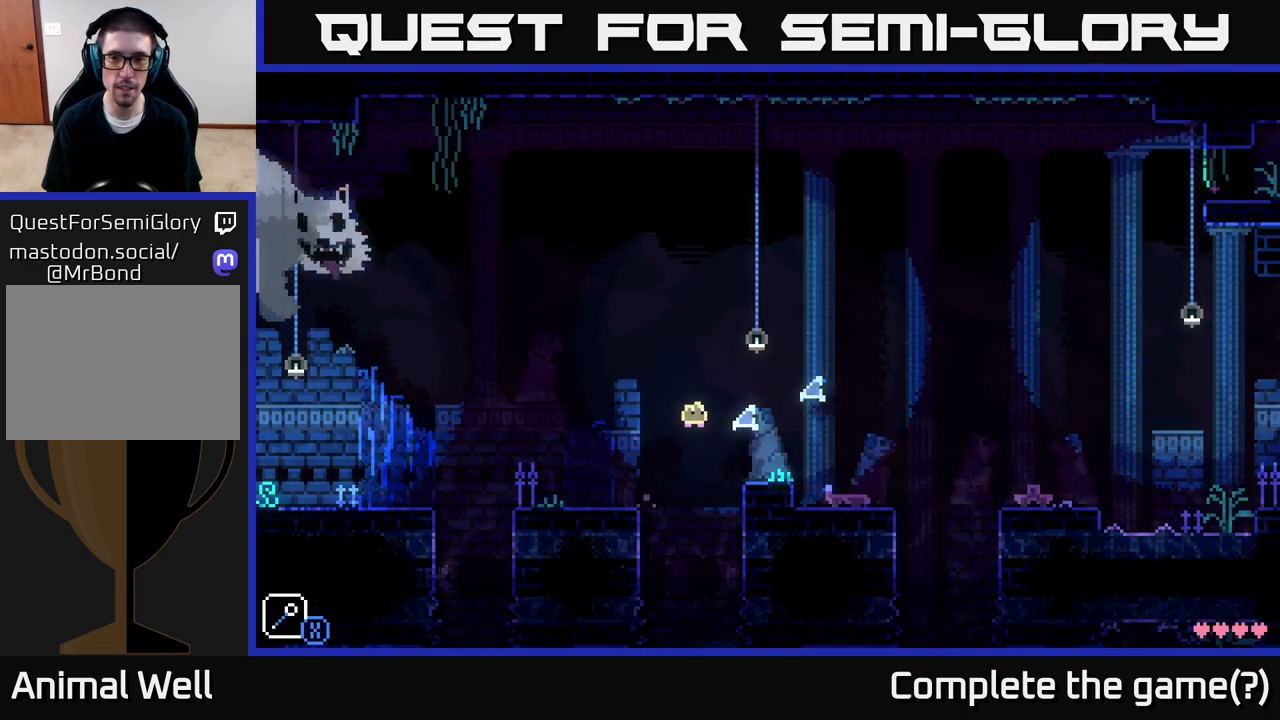
{"buttons": [], "left_stick": "right", "right_stick": "center", "events": []}
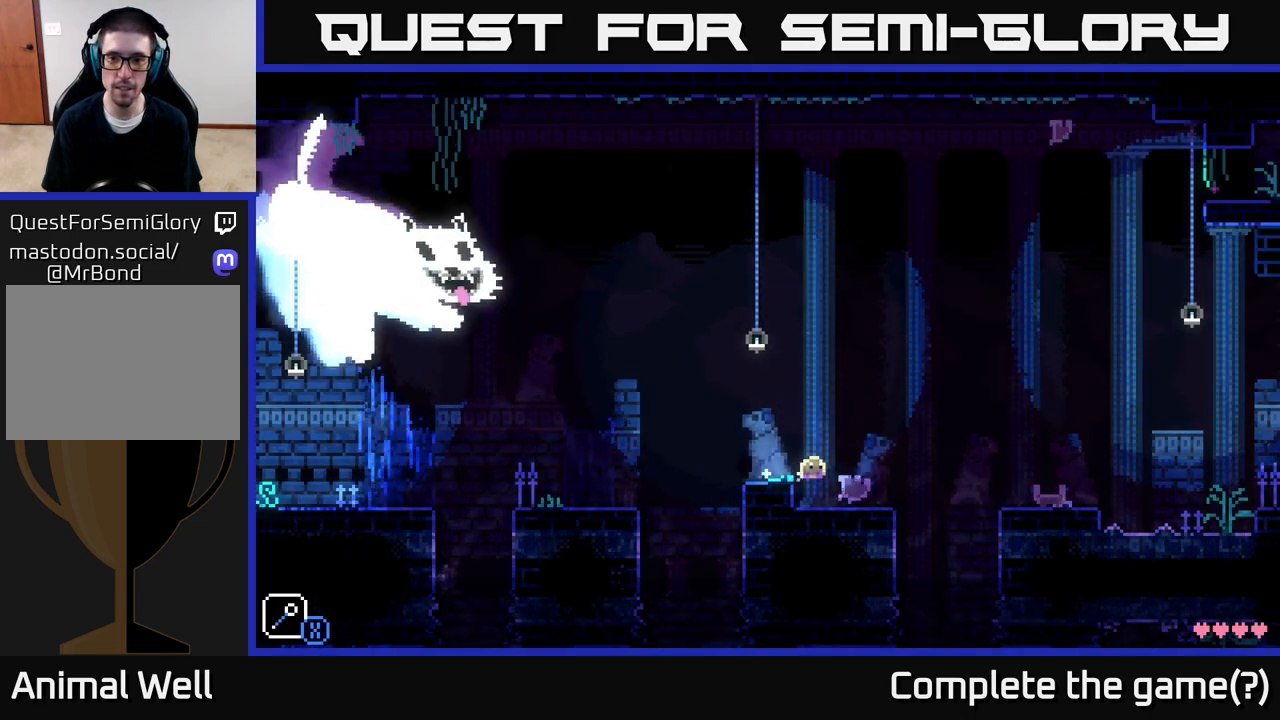
{"buttons": [], "left_stick": "right", "right_stick": "center", "events": [[250, "A", "down"], [450, "A", "up"]]}
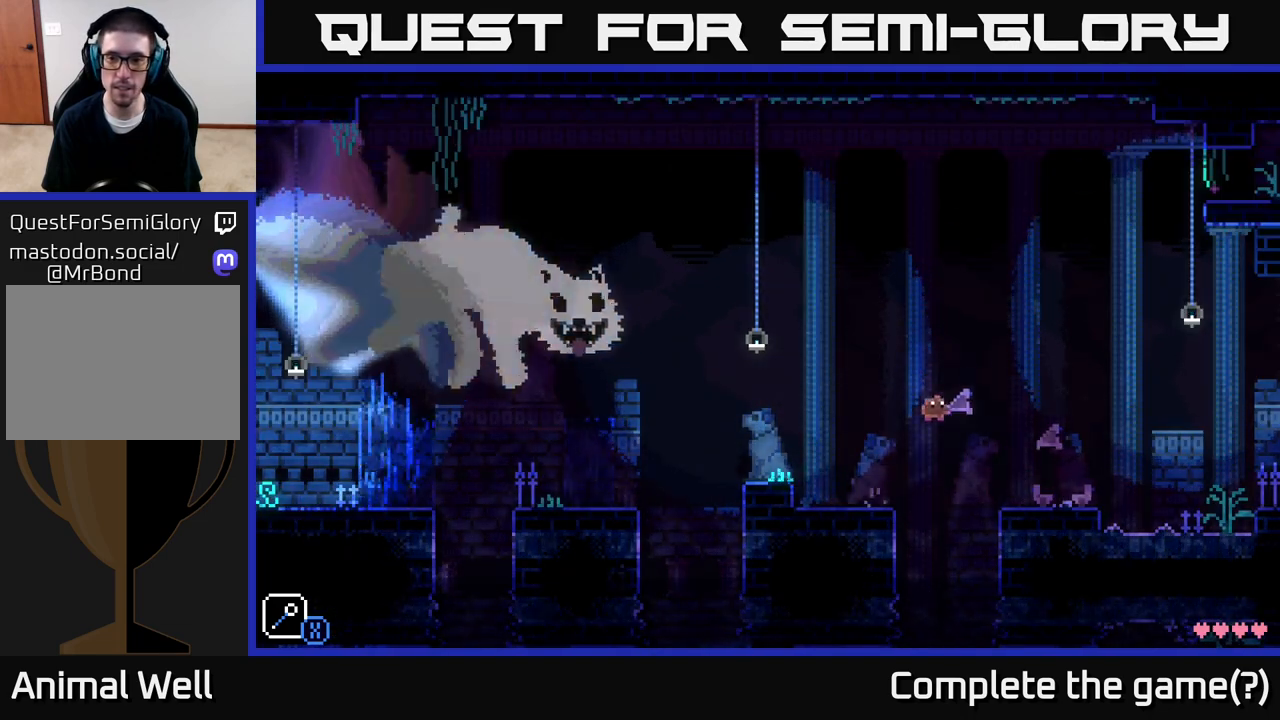
{"buttons": [], "left_stick": "right", "right_stick": "center", "events": []}
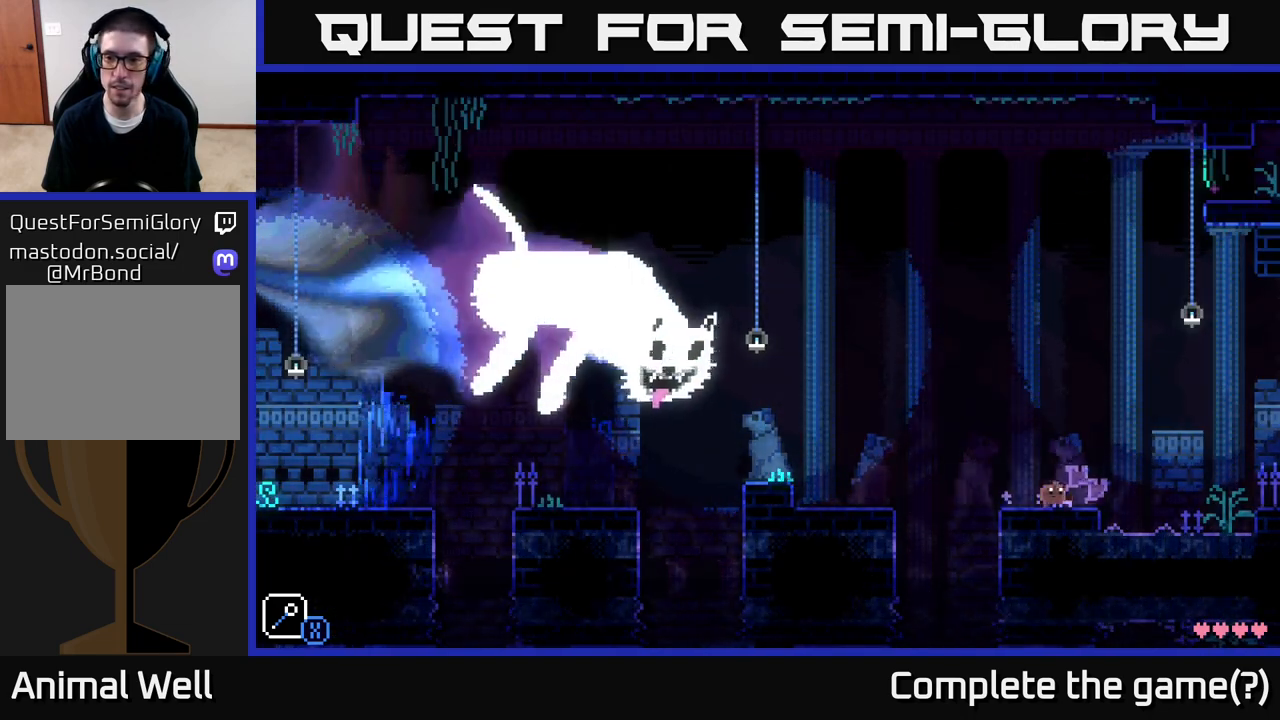
{"buttons": [], "left_stick": "right", "right_stick": "center", "events": []}
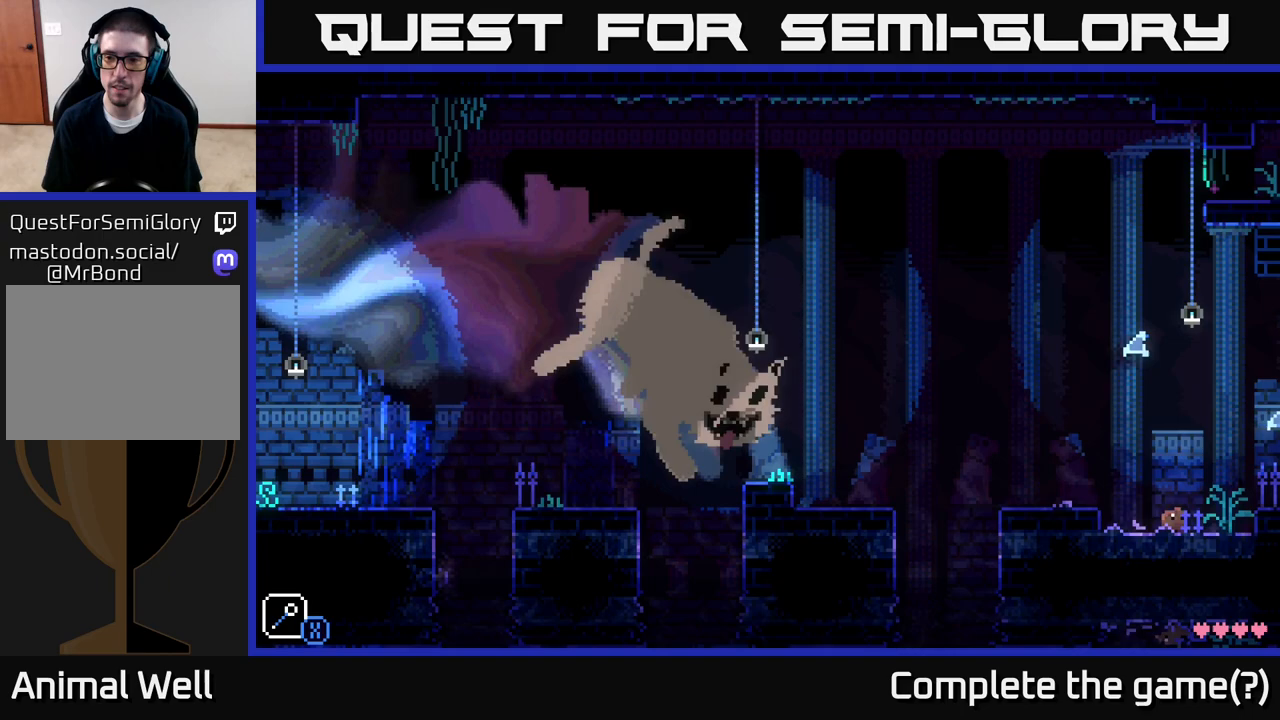
{"buttons": [], "left_stick": "right", "right_stick": "center", "events": [[67, "A", "down"], [133, "A", "up"]]}
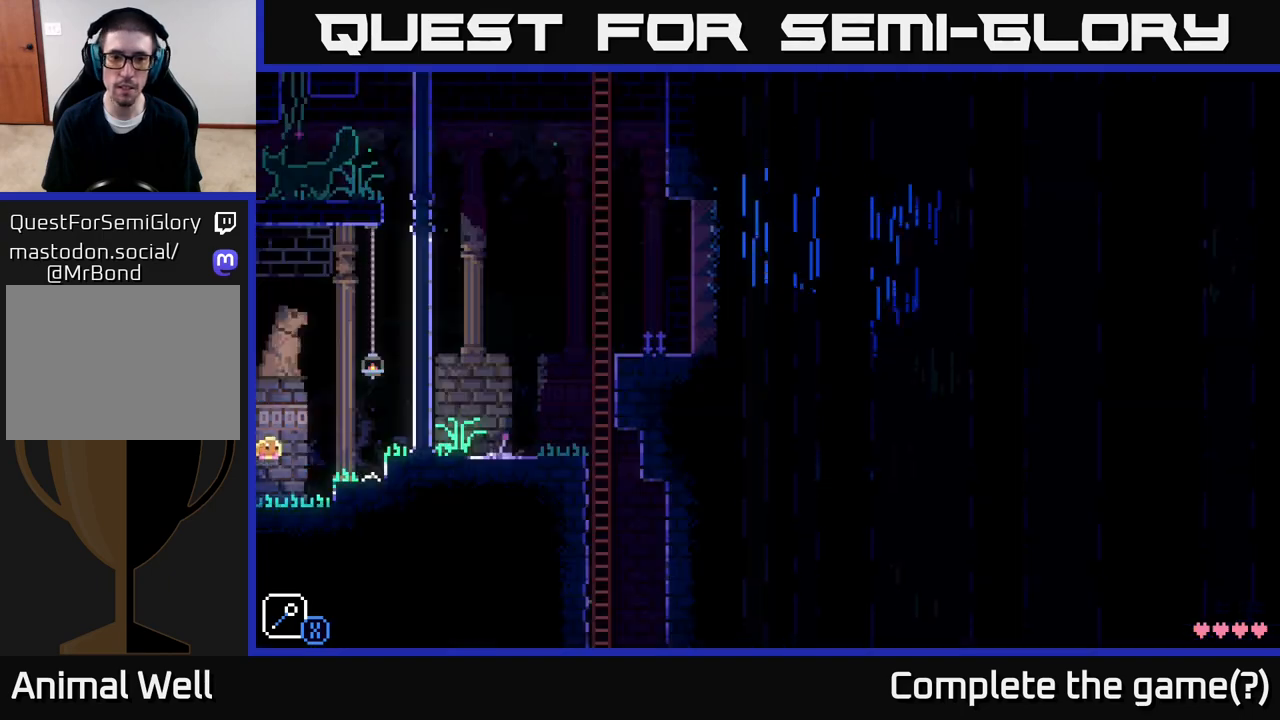
{"buttons": ["A"], "left_stick": "right", "right_stick": "center", "events": [[383, "A", "down"]]}
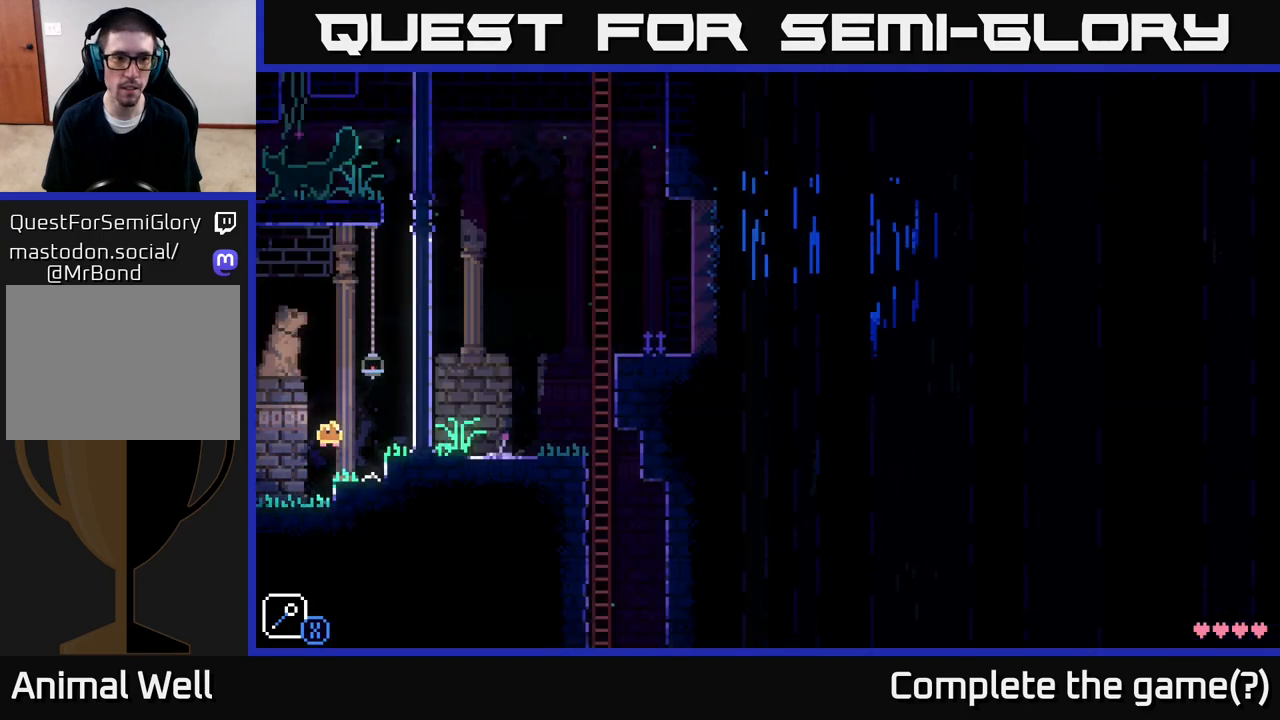
{"buttons": [], "left_stick": "right", "right_stick": "center", "events": [[33, "A", "up"]]}
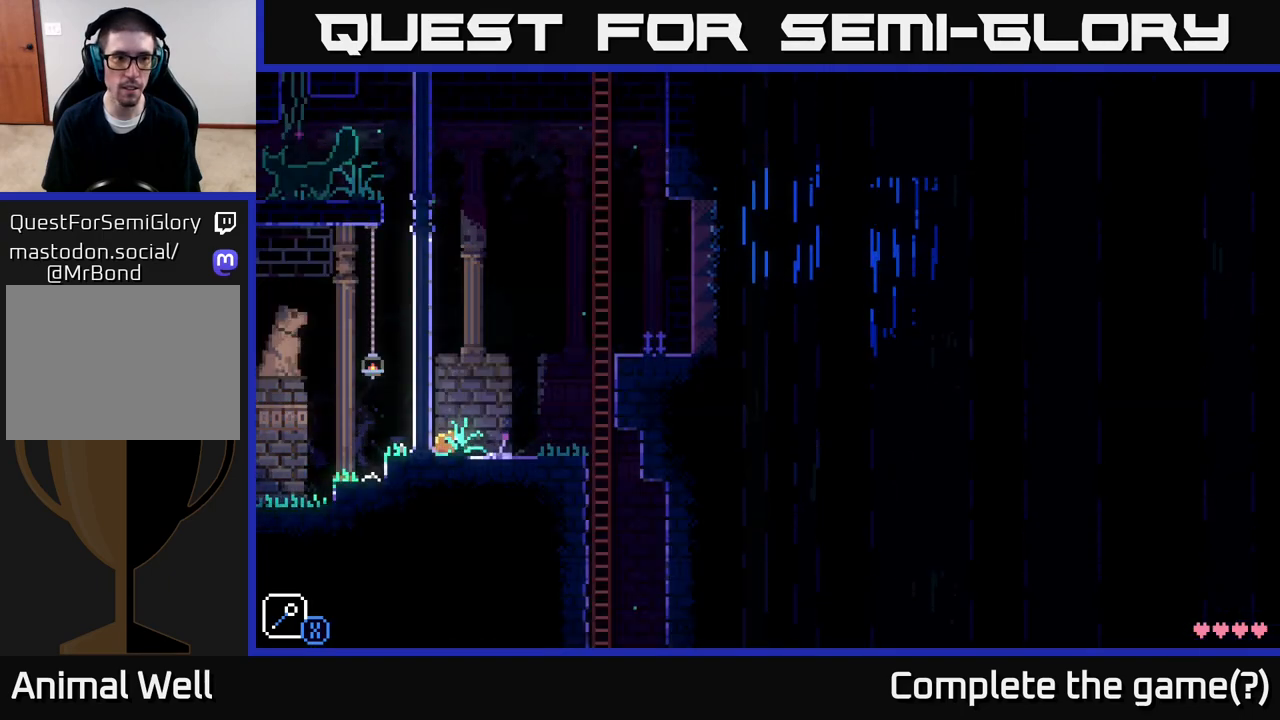
{"buttons": ["A"], "left_stick": "right", "right_stick": "center", "events": [[333, "A", "down"]]}